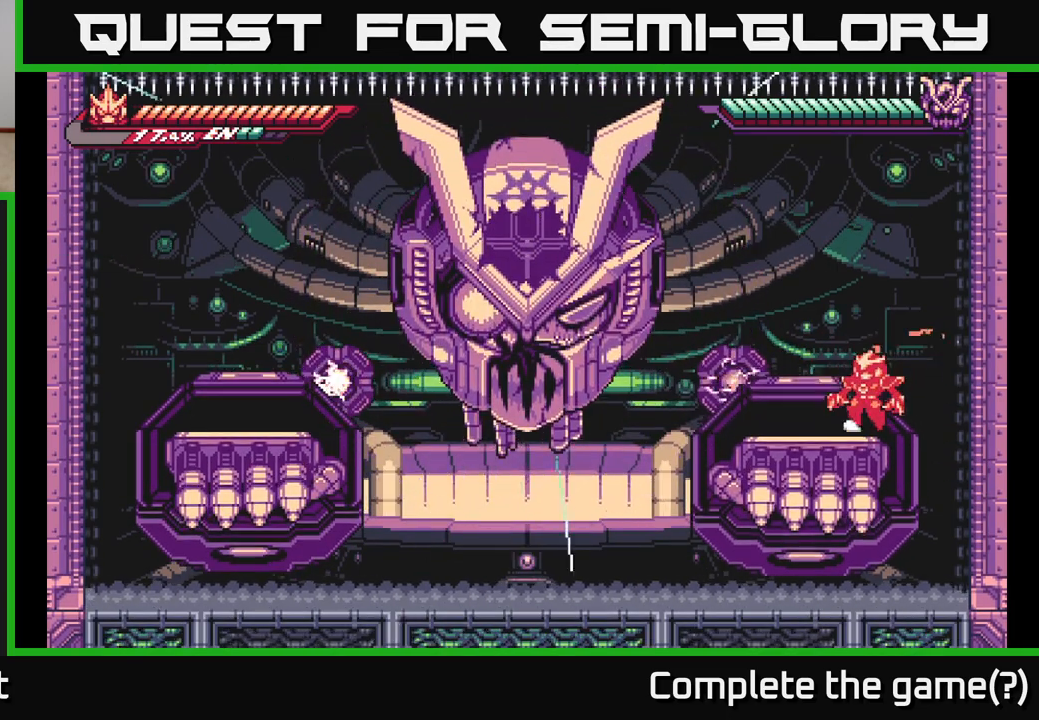
Gameplay with a controller (Xbox layout); each line is a JSON object with the inputs held at the frame after it. "events" lists button and stick changes between this image and that frame as [ms after this image, input, new state], when the widget could be followed in between.
{"buttons": ["L2"], "left_stick": "up-left", "right_stick": "center", "events": [[67, "L2", "down"], [183, "A", "down"], [383, "L2", "up"], [433, "A", "up"], [500, "L2", "down"]]}
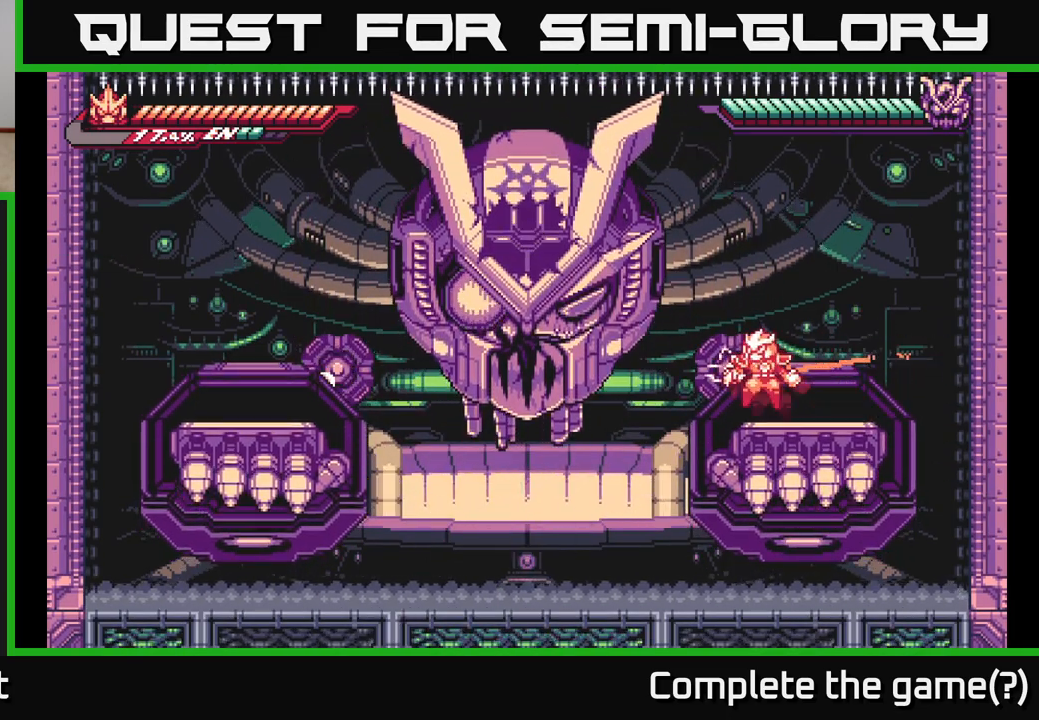
{"buttons": ["A"], "left_stick": "up-left", "right_stick": "center", "events": [[33, "A", "down"], [150, "X", "down"], [250, "L2", "up"], [283, "X", "up"], [367, "X", "down"], [483, "X", "up"]]}
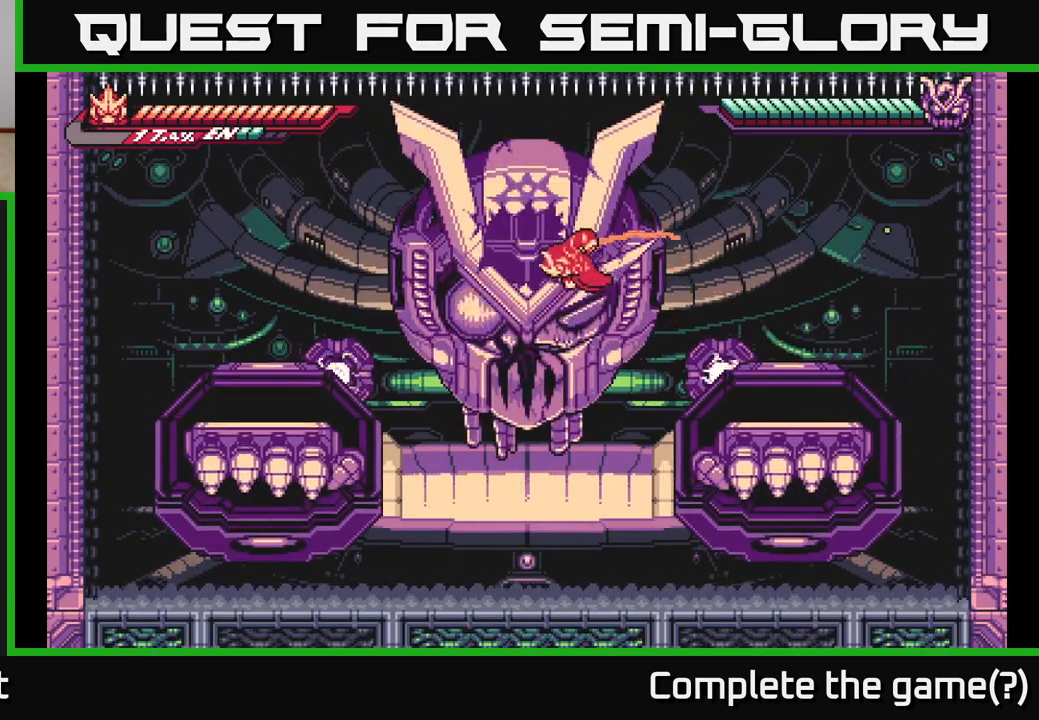
{"buttons": ["X"], "left_stick": "center", "right_stick": "center", "events": [[17, "left_stick", "center"], [33, "A", "up"], [67, "X", "down"], [200, "X", "up"], [267, "X", "down"], [333, "A", "down"], [367, "X", "up"], [467, "X", "down"], [500, "A", "up"]]}
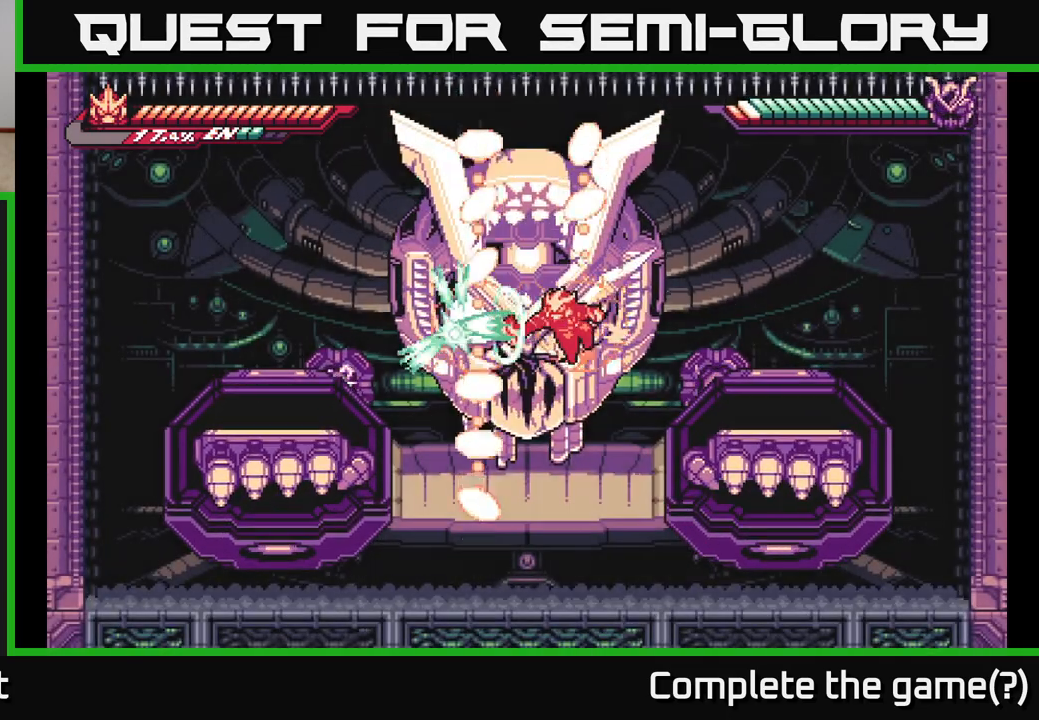
{"buttons": [], "left_stick": "center", "right_stick": "center", "events": [[83, "X", "up"], [150, "X", "down"], [283, "X", "up"], [300, "left_stick", "left"], [500, "left_stick", "center"]]}
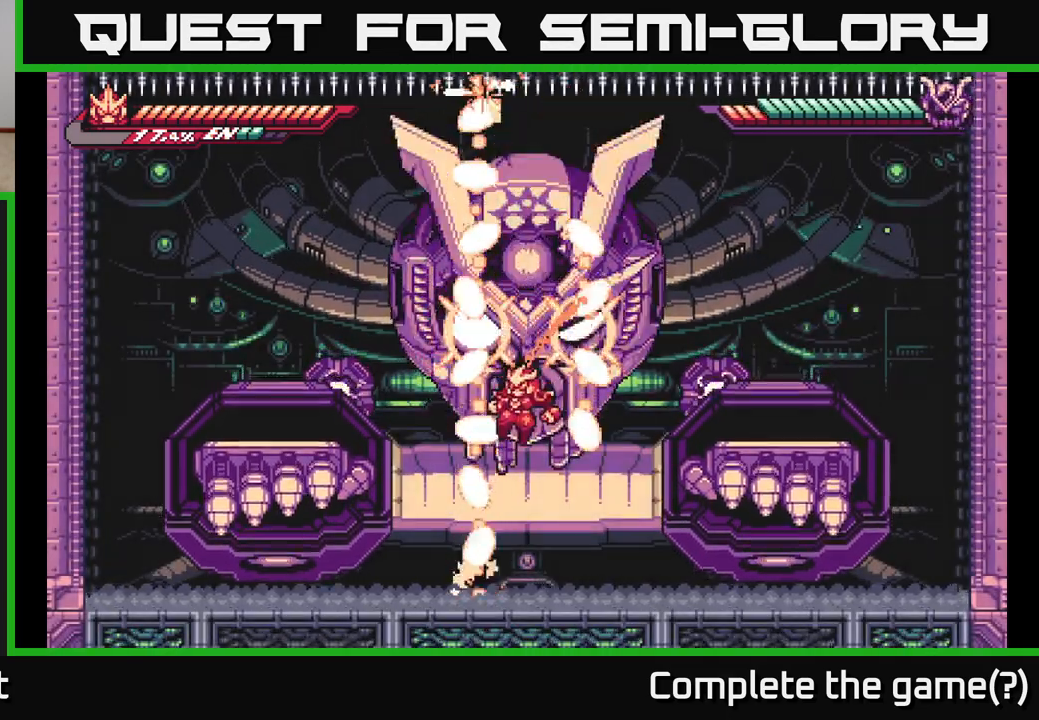
{"buttons": [], "left_stick": "center", "right_stick": "center", "events": []}
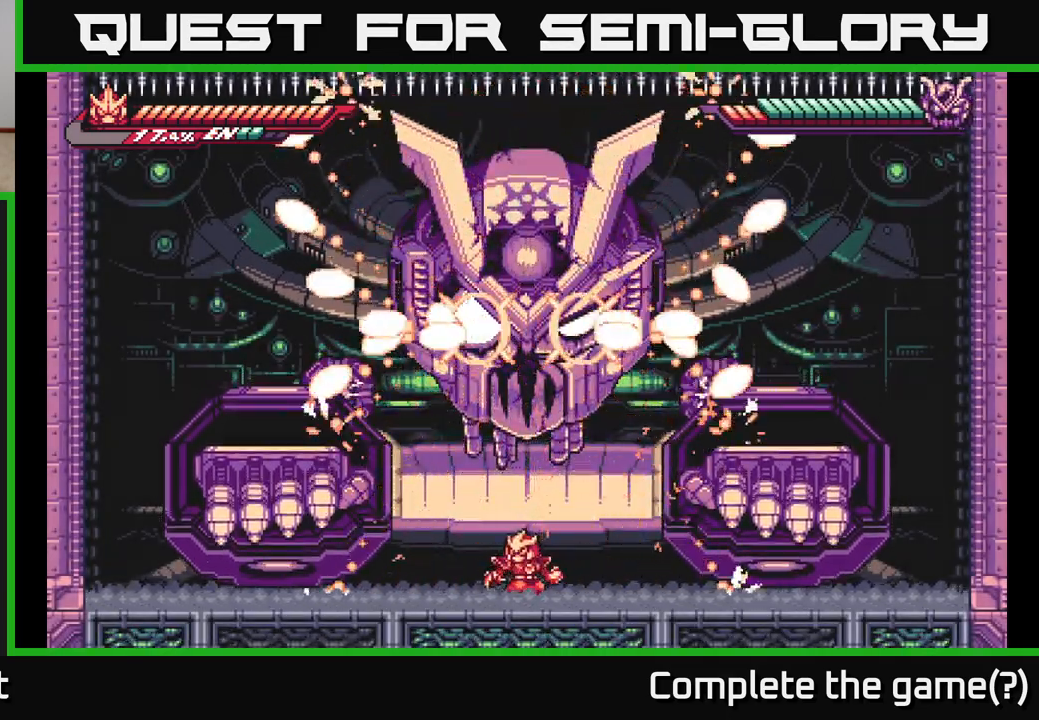
{"buttons": ["A"], "left_stick": "center", "right_stick": "center", "events": [[467, "A", "down"]]}
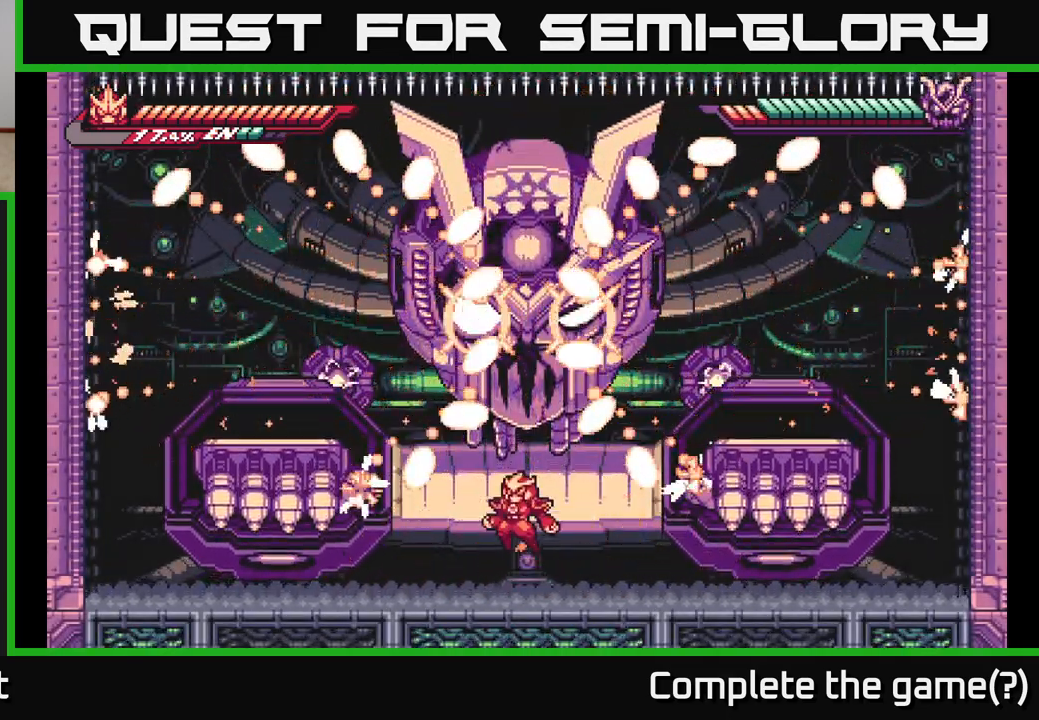
{"buttons": ["A"], "left_stick": "up", "right_stick": "center", "events": [[150, "left_stick", "up"], [167, "A", "up"], [200, "A", "down"], [283, "X", "down"], [450, "X", "up"]]}
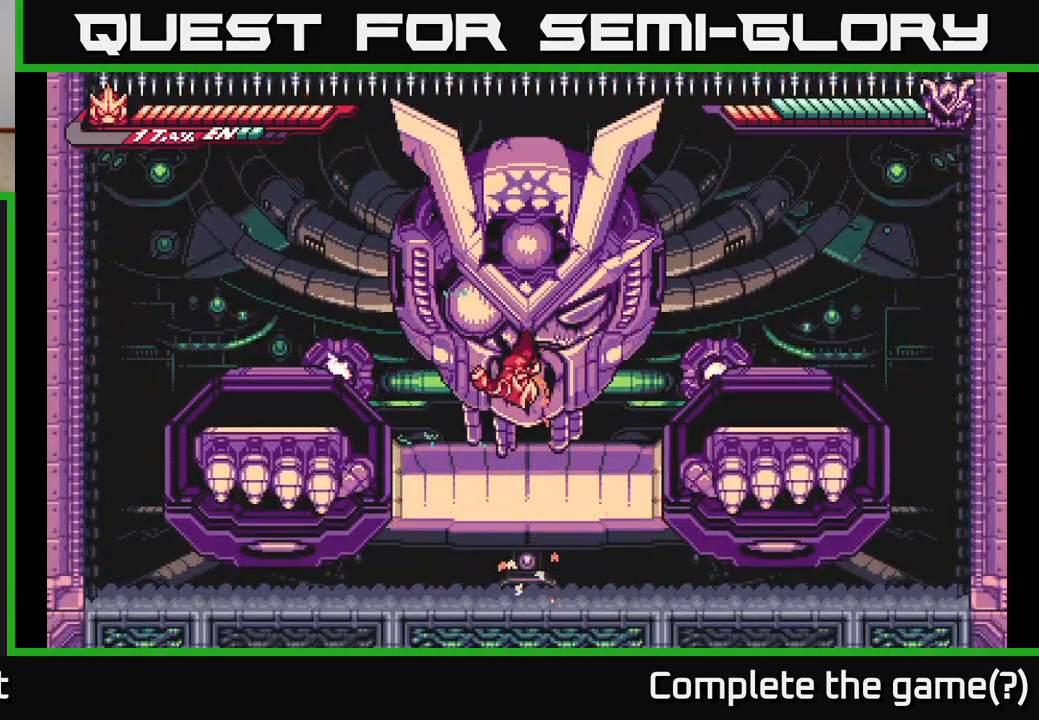
{"buttons": ["L2"], "left_stick": "left", "right_stick": "center", "events": [[83, "X", "down"], [183, "X", "up"], [267, "X", "down"], [283, "A", "up"], [400, "X", "up"], [483, "L2", "down"], [500, "left_stick", "left"]]}
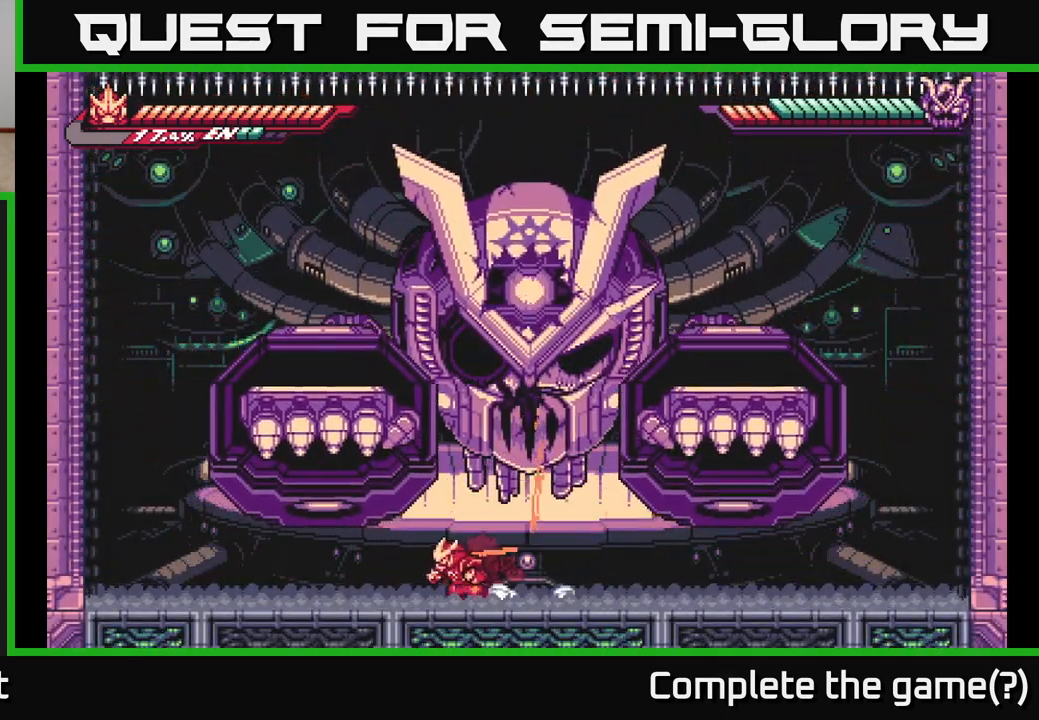
{"buttons": ["A", "L2"], "left_stick": "left", "right_stick": "center", "events": [[467, "A", "down"]]}
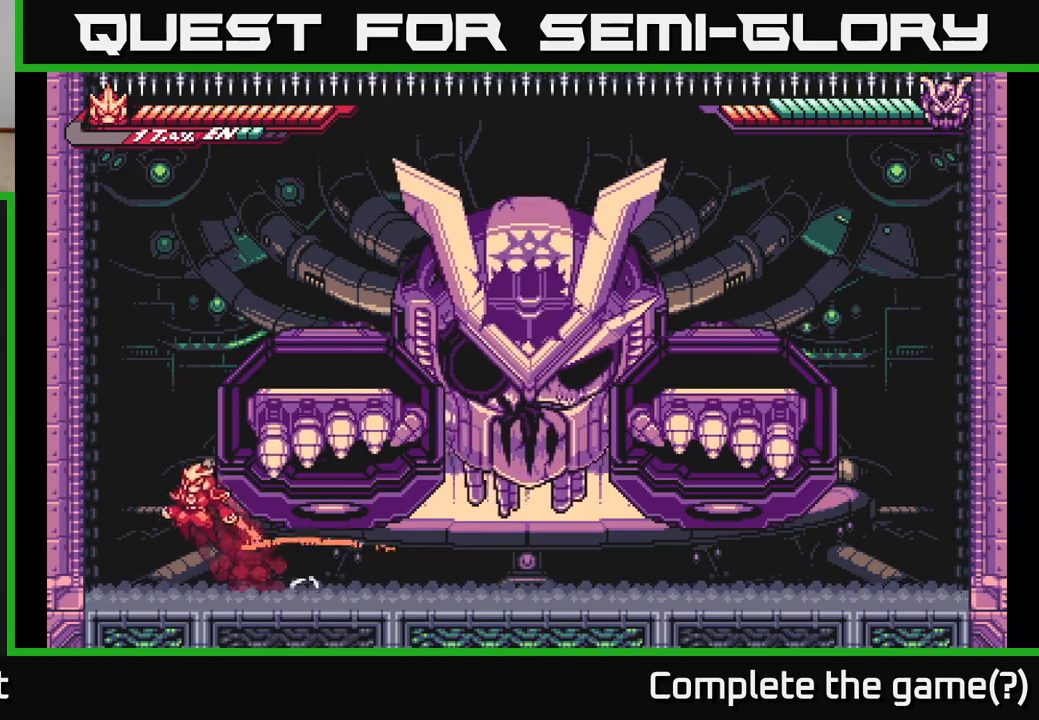
{"buttons": ["A", "L2"], "left_stick": "right", "right_stick": "center", "events": [[183, "L2", "up"], [217, "A", "up"], [250, "L2", "down"], [300, "A", "down"], [367, "left_stick", "right"]]}
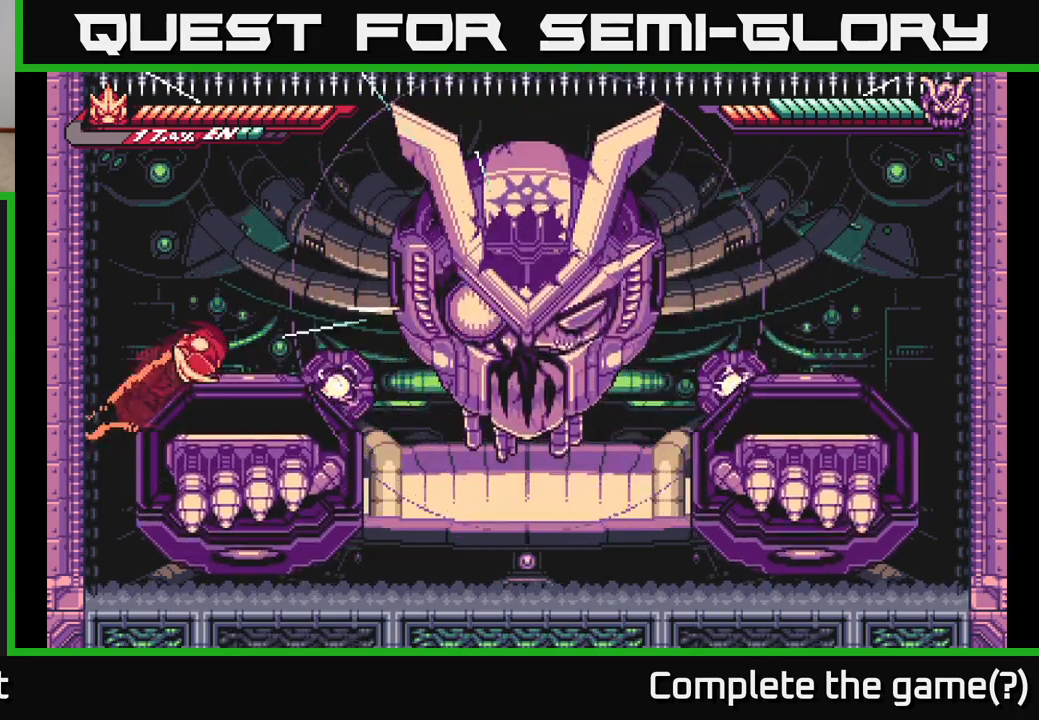
{"buttons": ["A", "L2"], "left_stick": "right", "right_stick": "center", "events": [[50, "A", "up"], [83, "L2", "up"], [83, "left_stick", "left"], [183, "left_stick", "center"], [233, "left_stick", "right"], [333, "L2", "down"], [467, "A", "down"]]}
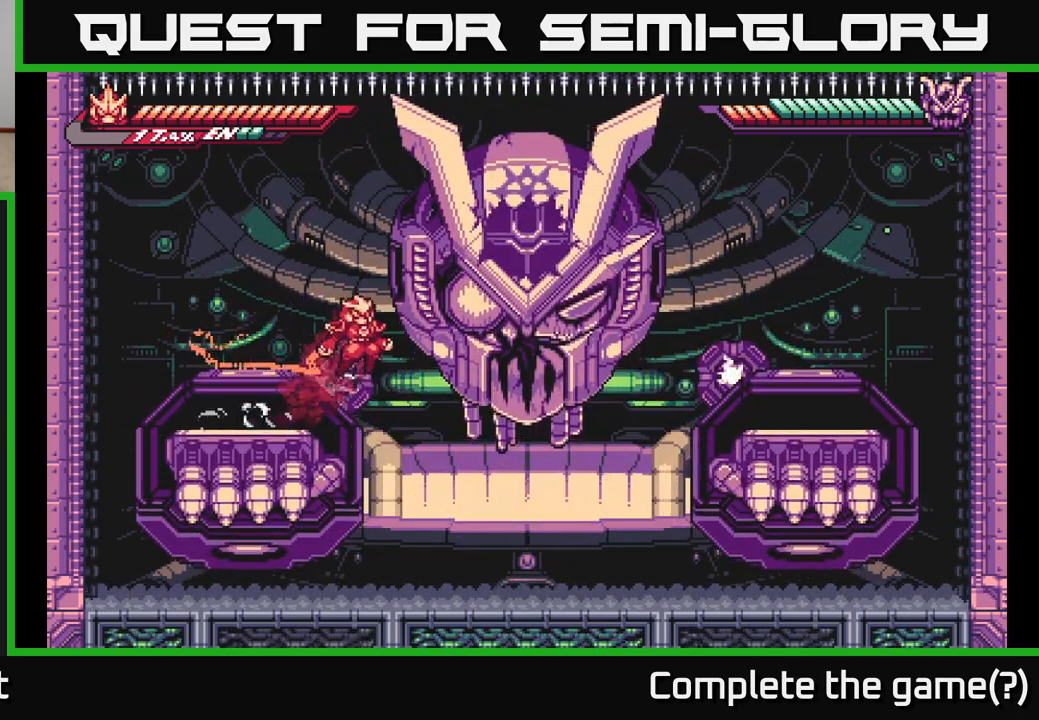
{"buttons": ["X"], "left_stick": "center", "right_stick": "center", "events": [[67, "X", "down"], [167, "X", "up"], [200, "L2", "up"], [267, "X", "down"], [367, "X", "up"], [367, "left_stick", "center"], [400, "A", "up"], [467, "X", "down"]]}
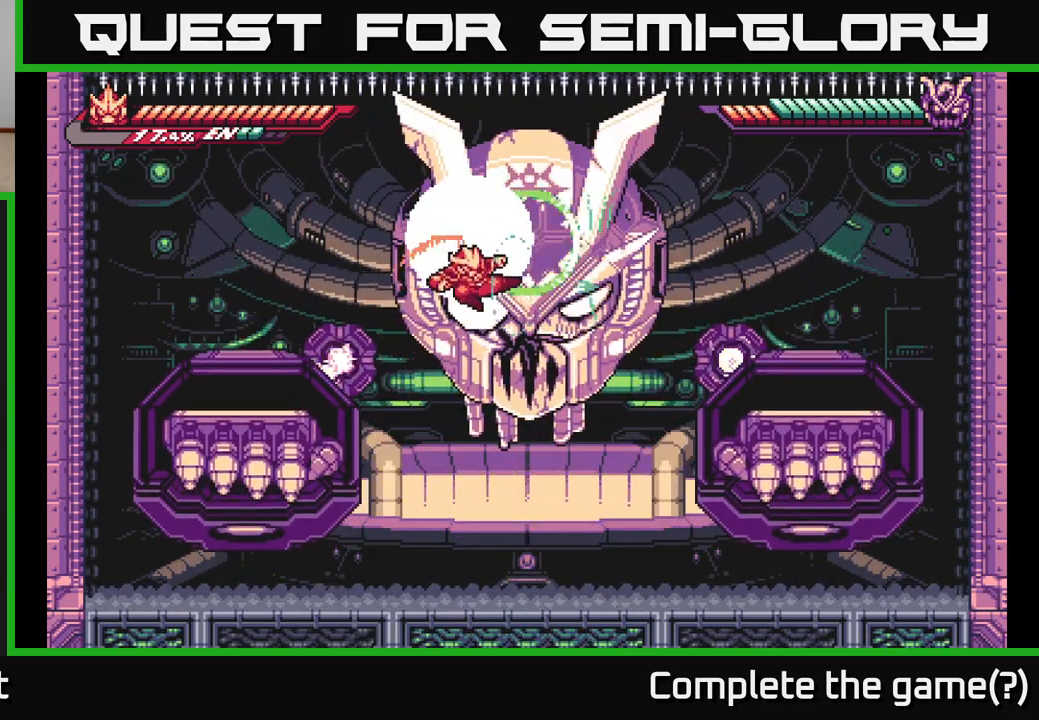
{"buttons": [], "left_stick": "left", "right_stick": "center", "events": [[83, "X", "up"], [133, "A", "down"], [150, "left_stick", "right"], [167, "X", "down"], [300, "X", "up"], [400, "X", "down"], [417, "A", "up"], [433, "left_stick", "left"], [500, "X", "up"]]}
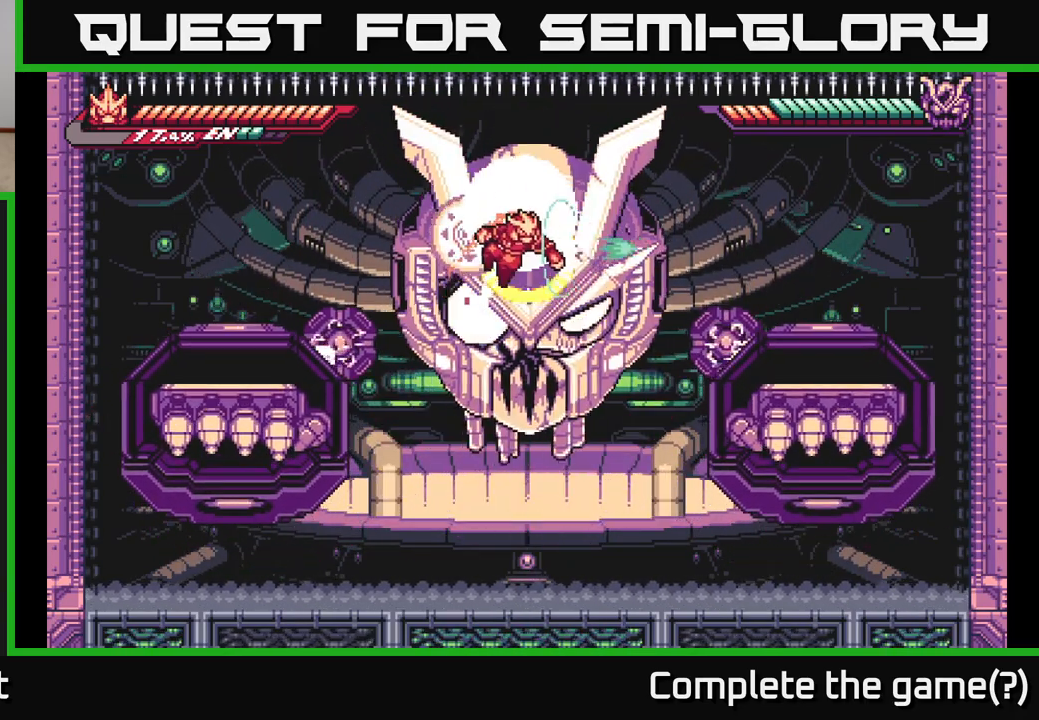
{"buttons": [], "left_stick": "right", "right_stick": "center", "events": [[83, "left_stick", "right"], [133, "X", "down"], [233, "X", "up"], [300, "X", "down"], [367, "X", "up"]]}
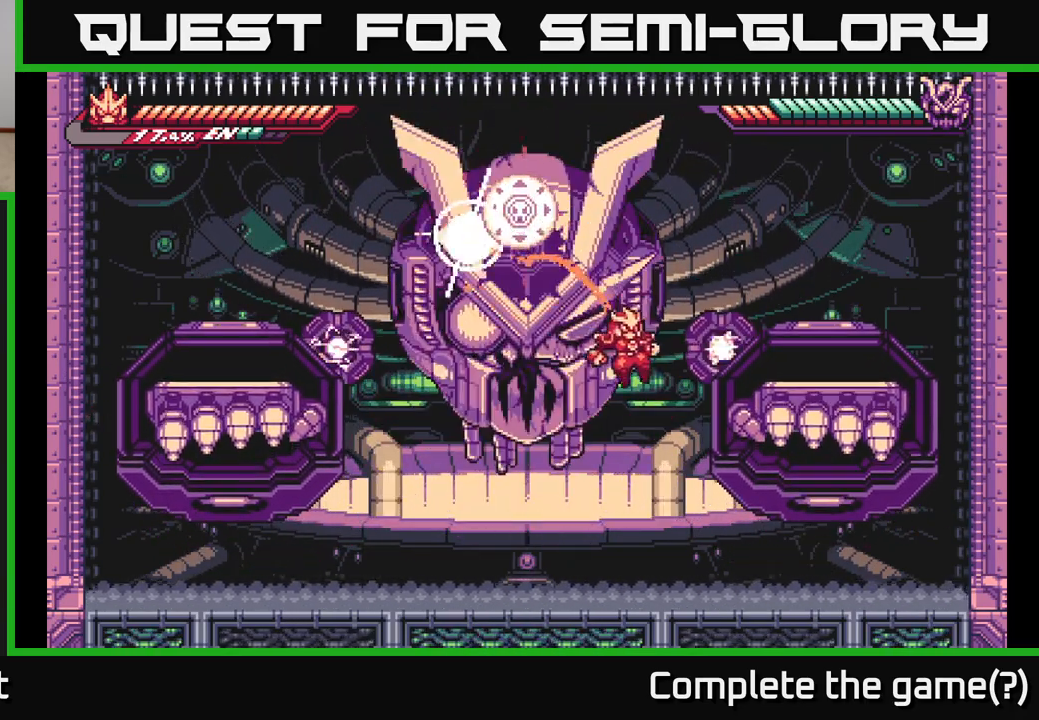
{"buttons": ["L2"], "left_stick": "left", "right_stick": "center", "events": [[483, "left_stick", "left"], [500, "L2", "down"]]}
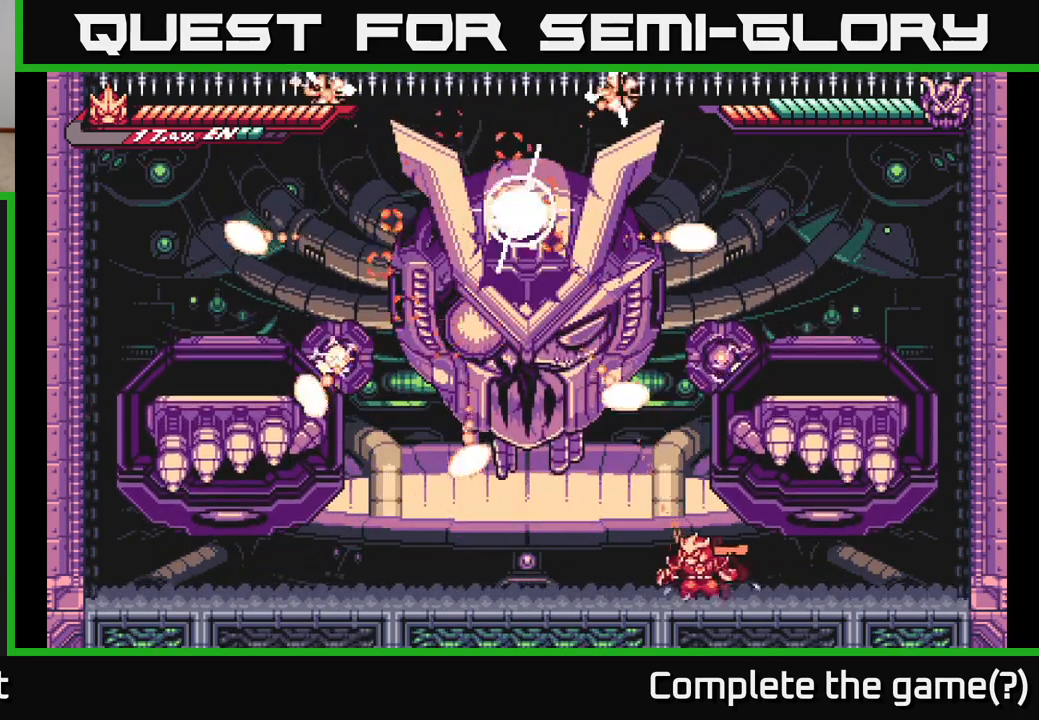
{"buttons": [], "left_stick": "right", "right_stick": "center", "events": [[417, "L2", "up"], [417, "left_stick", "down-right"], [467, "left_stick", "right"]]}
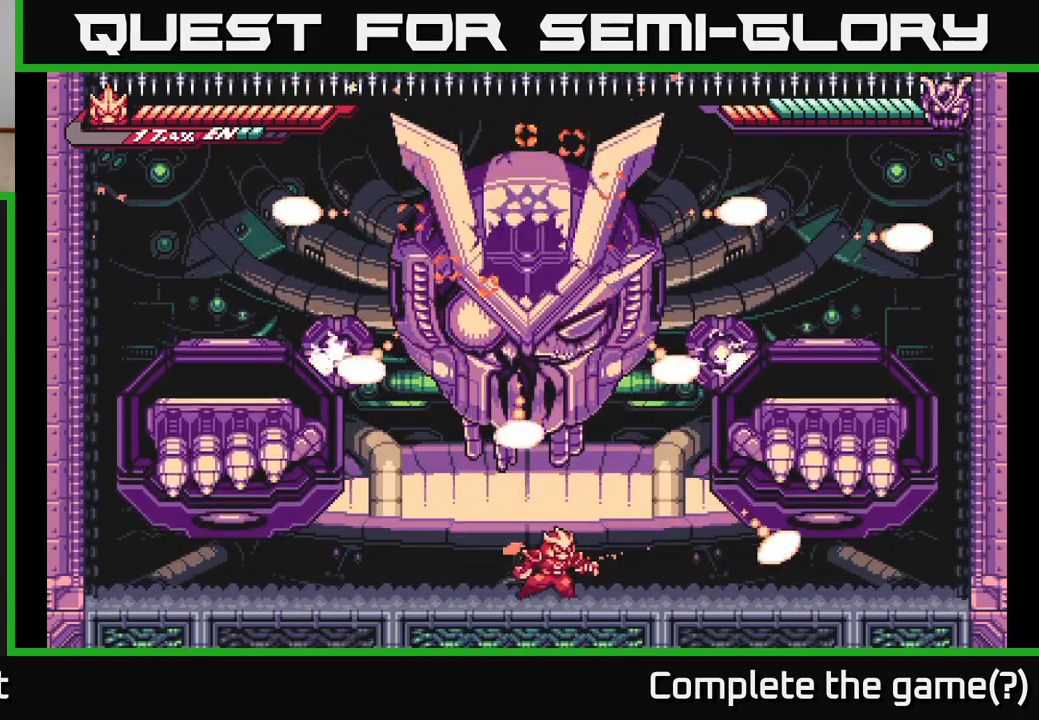
{"buttons": ["A", "X", "L2"], "left_stick": "up-left", "right_stick": "center", "events": [[67, "L2", "down"], [117, "A", "down"], [267, "left_stick", "up-left"], [283, "A", "up"], [283, "L2", "up"], [317, "A", "down"], [317, "L2", "down"], [400, "X", "down"]]}
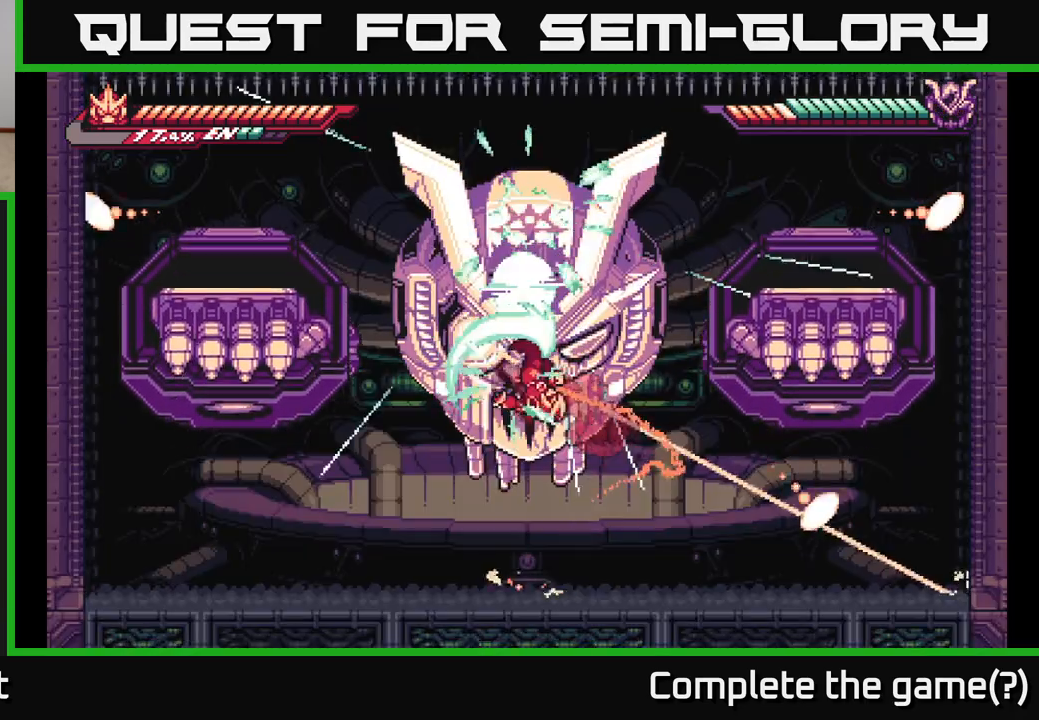
{"buttons": [], "left_stick": "up", "right_stick": "center", "events": [[50, "X", "up"], [117, "A", "up"], [117, "L2", "up"], [117, "left_stick", "up"]]}
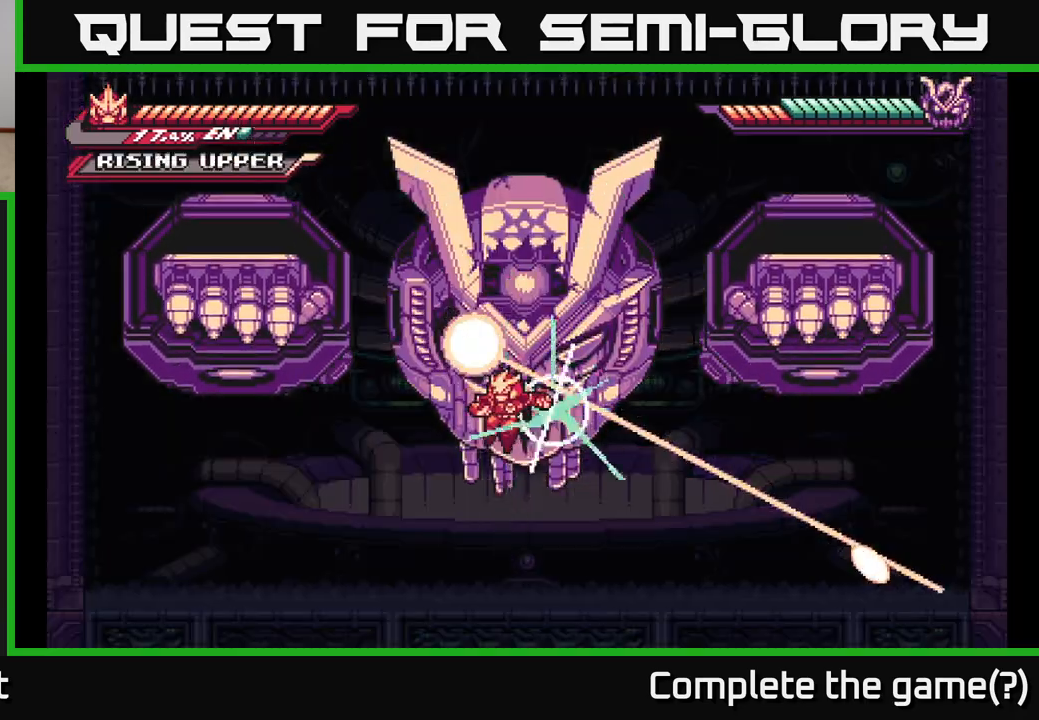
{"buttons": [], "left_stick": "up-left", "right_stick": "center", "events": [[500, "left_stick", "up-left"]]}
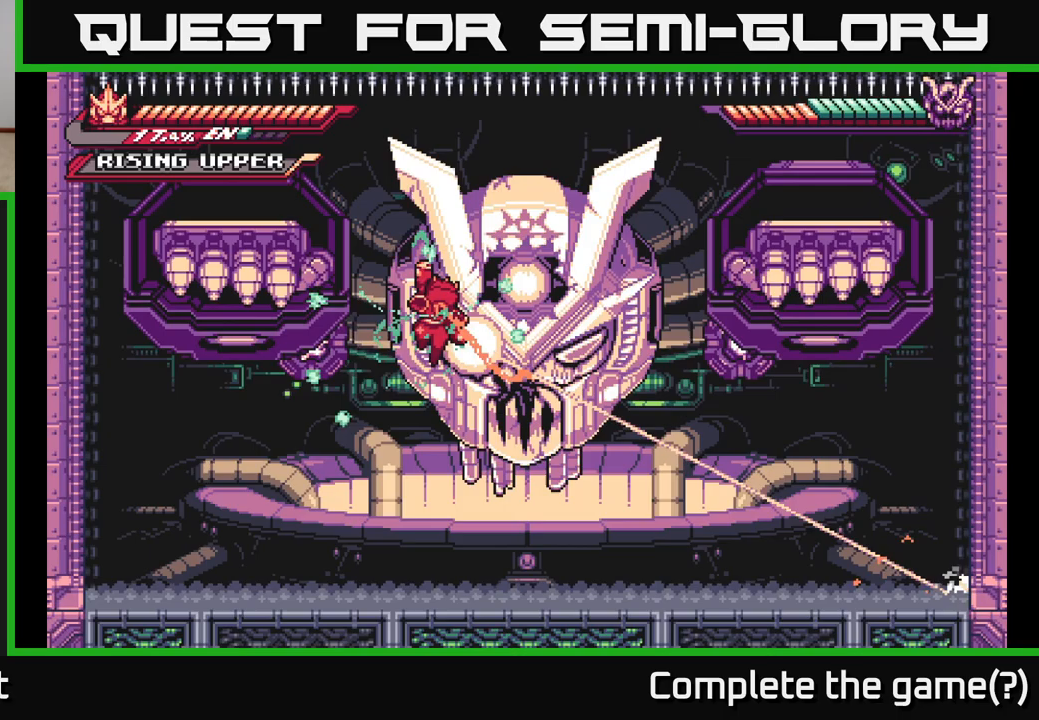
{"buttons": [], "left_stick": "left", "right_stick": "center", "events": [[150, "left_stick", "left"]]}
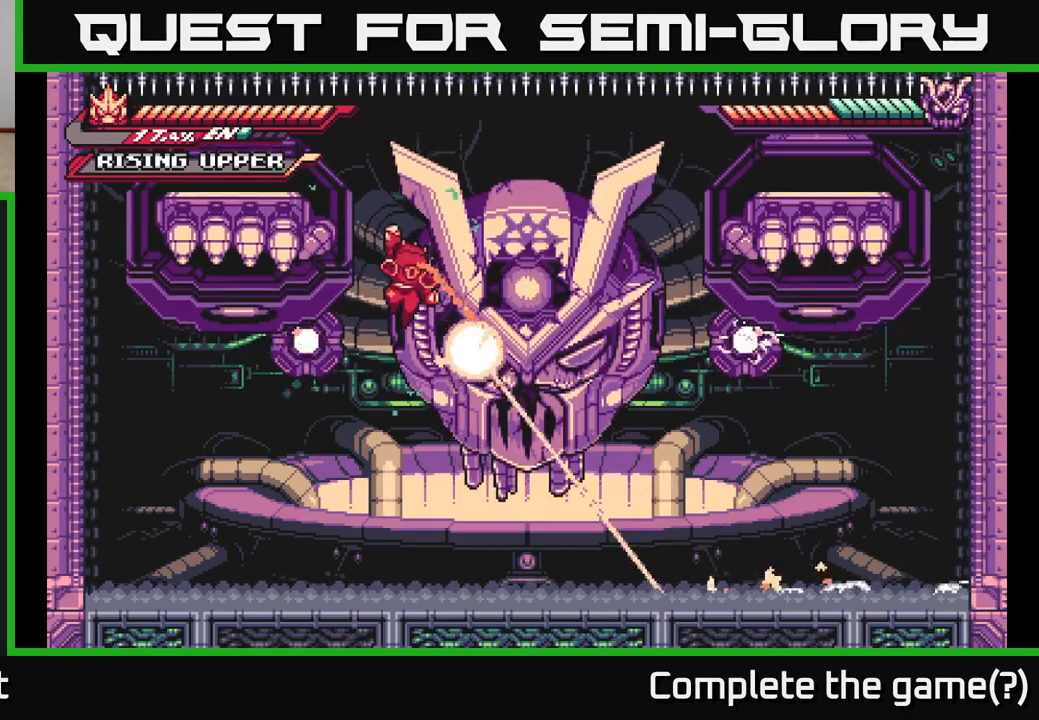
{"buttons": [], "left_stick": "left", "right_stick": "center", "events": []}
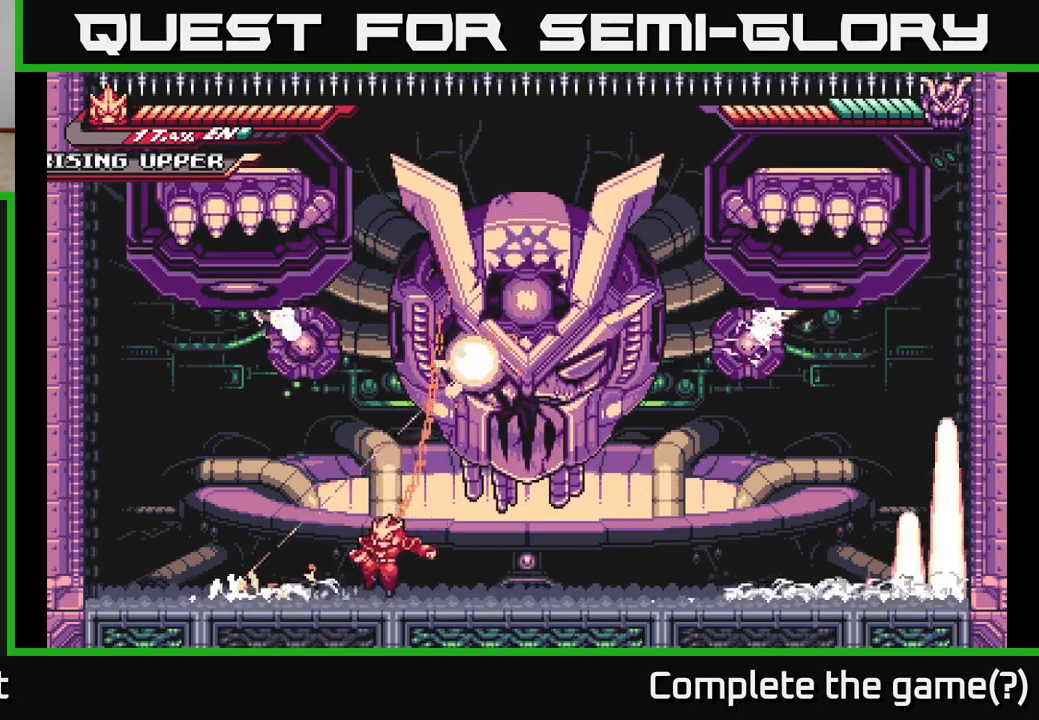
{"buttons": ["A", "L2"], "left_stick": "left", "right_stick": "center", "events": [[83, "L2", "down"], [400, "A", "down"]]}
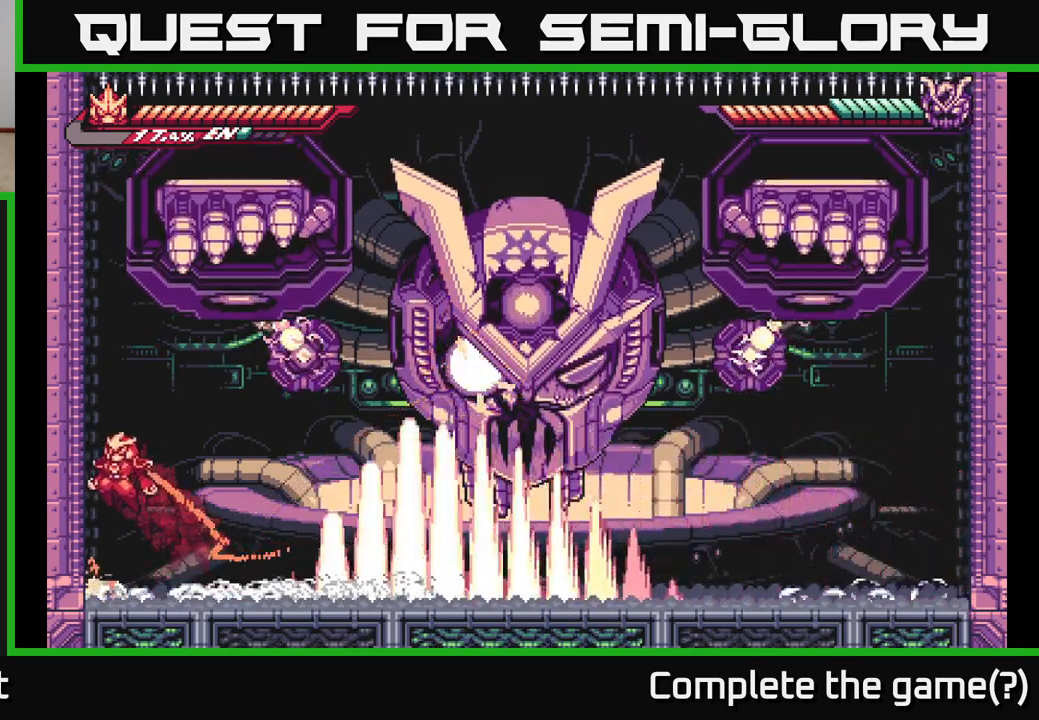
{"buttons": ["L2"], "left_stick": "left", "right_stick": "center", "events": [[117, "A", "up"], [167, "A", "down"], [433, "A", "up"]]}
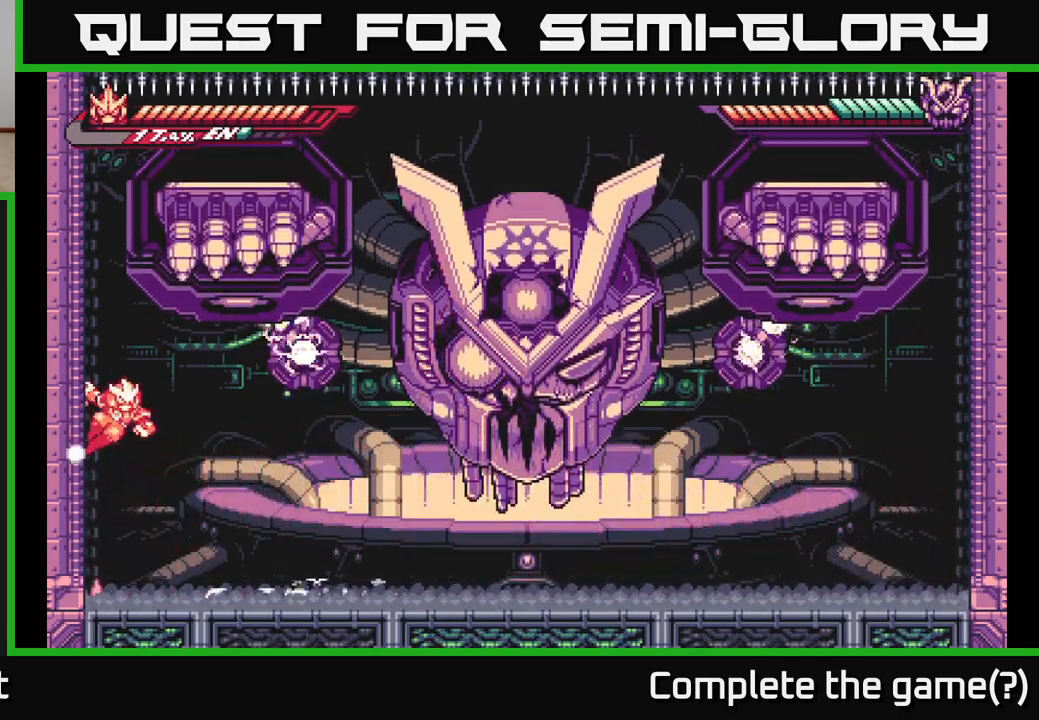
{"buttons": ["A", "L2"], "left_stick": "left", "right_stick": "center", "events": [[67, "L2", "up"], [100, "A", "down"], [100, "L2", "down"], [267, "A", "up"], [367, "A", "down"]]}
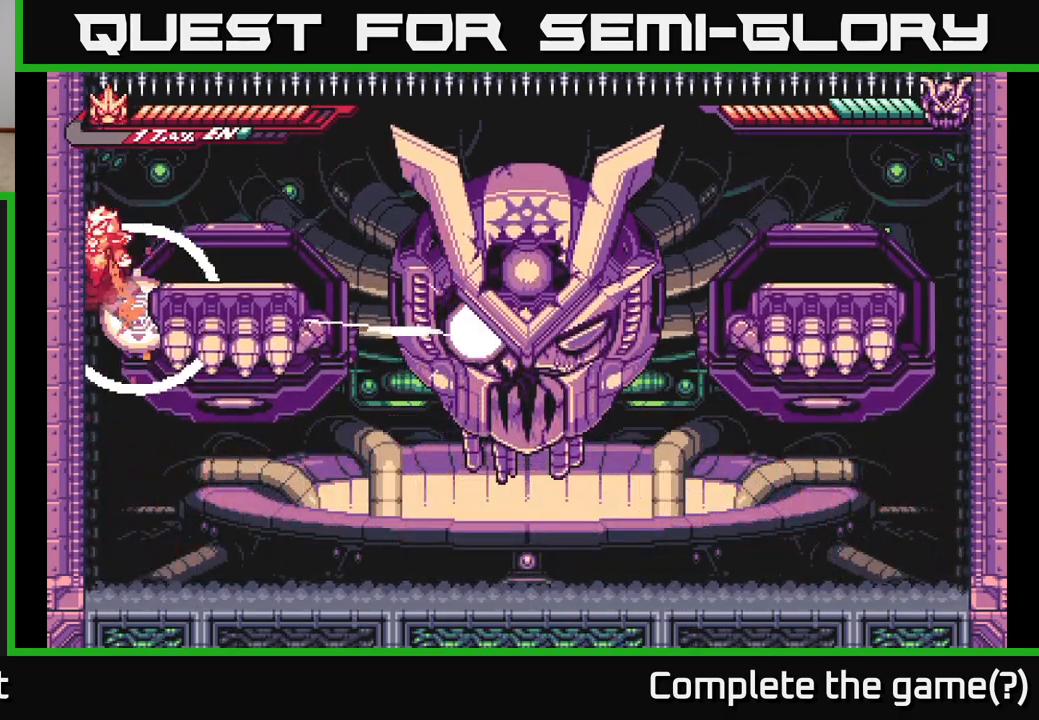
{"buttons": [], "left_stick": "center", "right_stick": "center", "events": [[67, "A", "up"], [200, "L2", "up"], [233, "L2", "down"], [250, "left_stick", "right"], [267, "A", "down"], [367, "A", "up"], [417, "L2", "up"], [500, "left_stick", "center"]]}
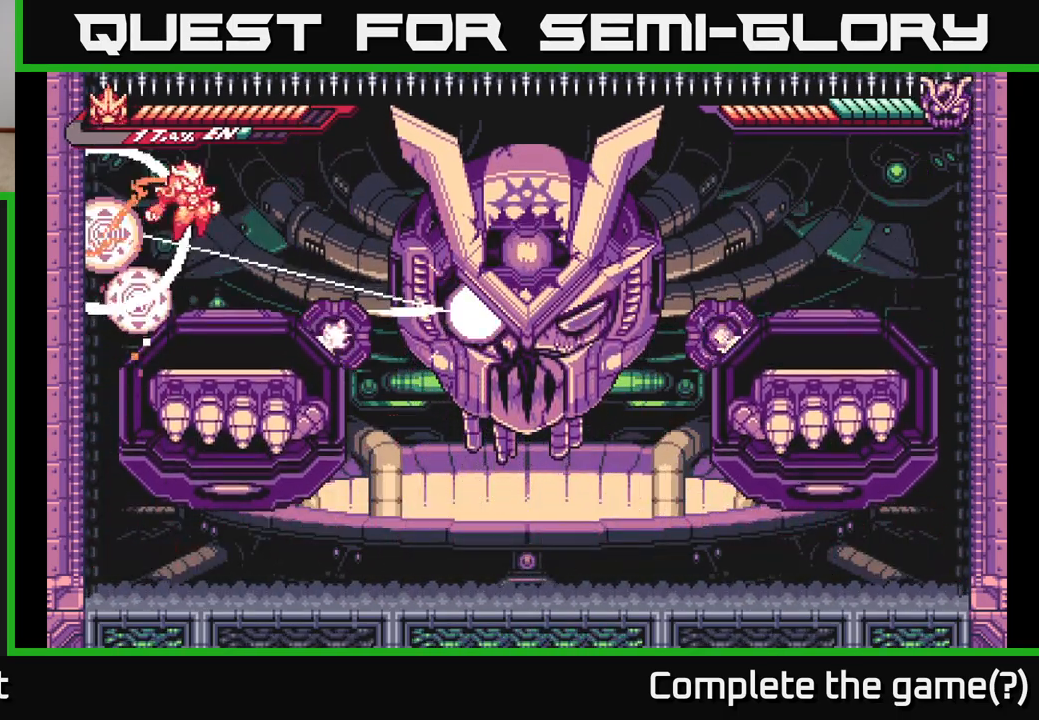
{"buttons": ["A", "L2"], "left_stick": "right", "right_stick": "center", "events": [[200, "left_stick", "right"], [300, "L2", "down"], [483, "A", "down"]]}
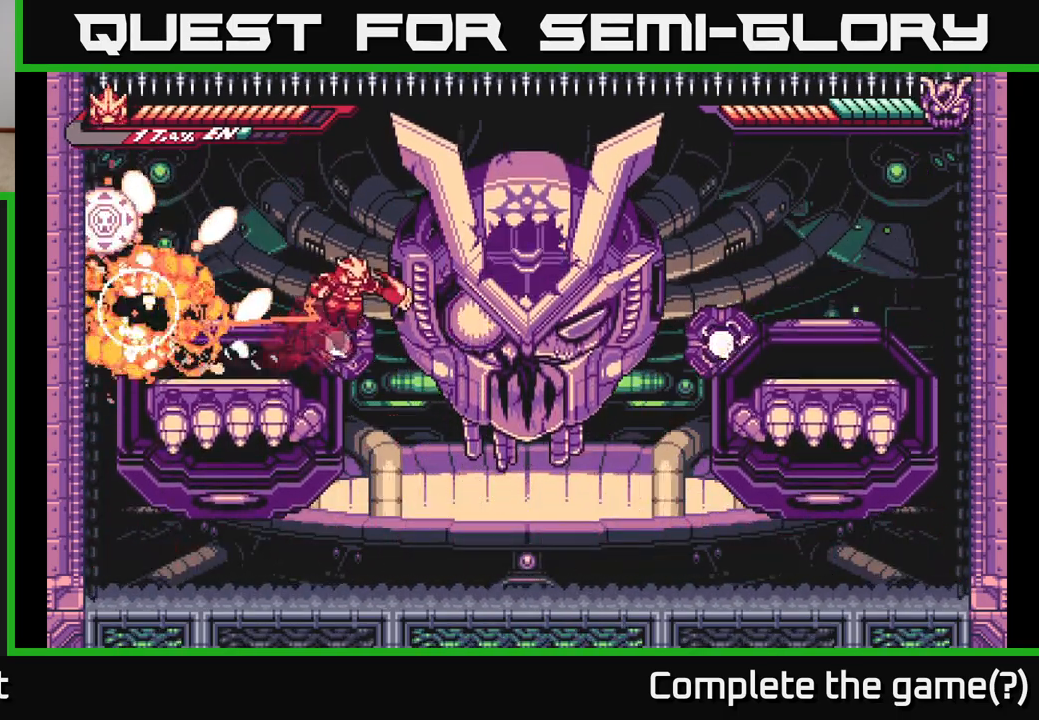
{"buttons": ["X"], "left_stick": "right", "right_stick": "center", "events": [[50, "X", "down"], [133, "A", "up"], [167, "X", "up"], [267, "X", "down"], [383, "L2", "up"], [383, "X", "up"], [467, "X", "down"]]}
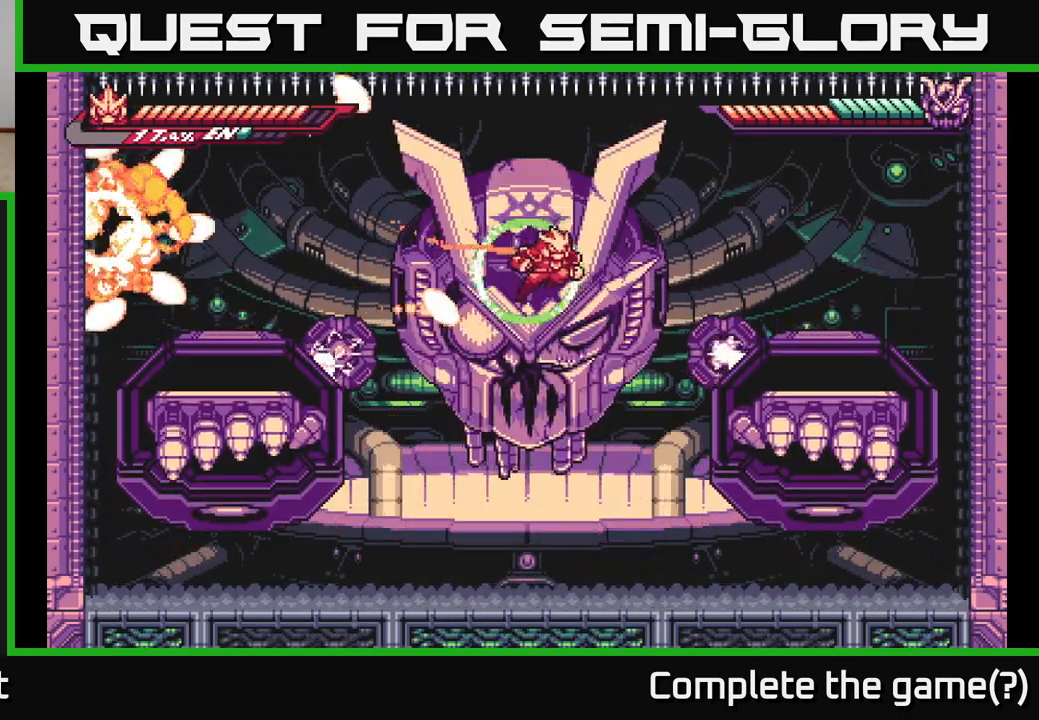
{"buttons": ["X"], "left_stick": "center", "right_stick": "center", "events": [[33, "A", "down"], [67, "X", "up"], [167, "X", "down"], [200, "L2", "down"], [200, "left_stick", "up-left"], [283, "X", "up"], [367, "L2", "up"], [367, "left_stick", "center"], [383, "A", "up"], [417, "X", "down"]]}
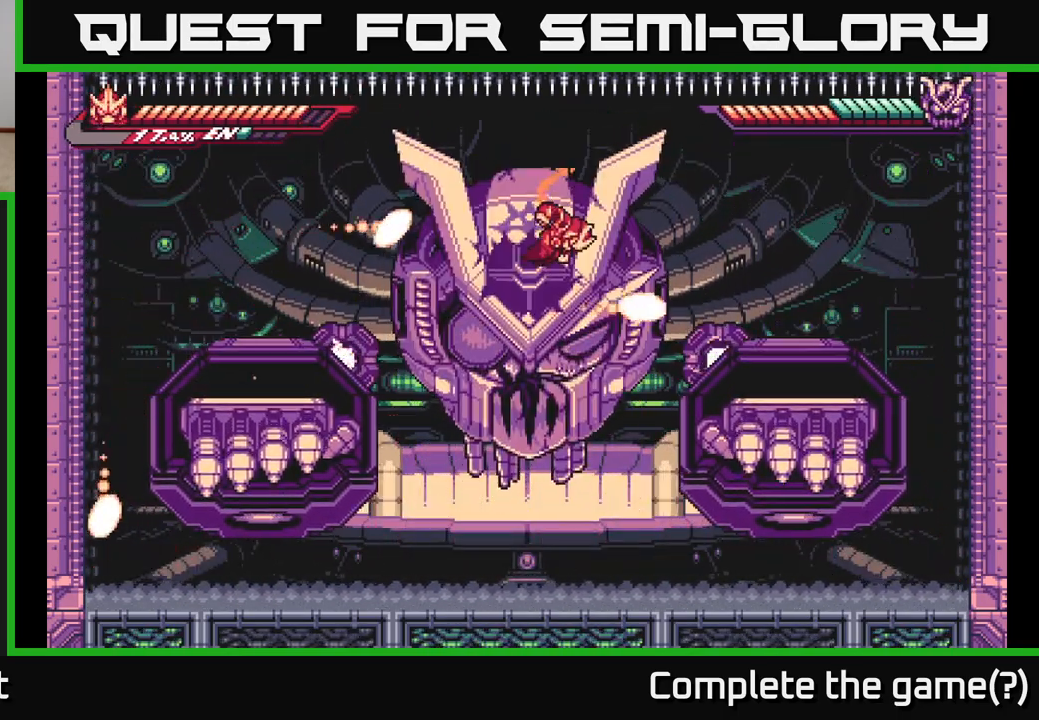
{"buttons": ["A"], "left_stick": "center", "right_stick": "center", "events": [[50, "X", "up"], [133, "X", "down"], [250, "X", "up"], [267, "left_stick", "up-left"], [317, "X", "down"], [400, "A", "down"], [417, "X", "up"], [450, "left_stick", "center"]]}